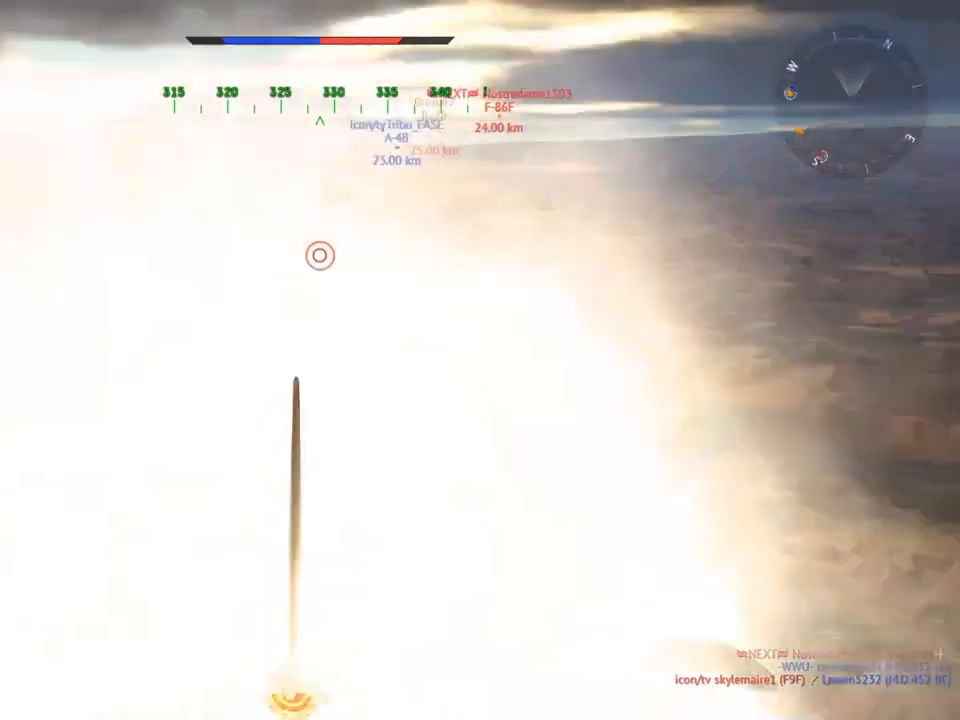
Gameplay with keyboard and mouse; each line is a JSON object with the keys and mouse buttons held at the frame after it. "events" lists presses ("down") and releases ("up") of "1", "2", "3", "4", "5", "a", "alt", "c", "caps_lock", "ctrl", "d", "e", "f", "g", "q", "r", "s", "shift", "space", "t", "tab", "v", "w", "x", "z", "mouse_left", "mouse_wheel" and "mouse_right" between this image and that frame as [ms after this image, input, new state], when the widget could be followed in between. "mouse_left", "mouse_wheel", "mouse_right" = the "left", "wheel", "right" buttons of the "mouse" list. No other keys are recorded. "wheel" means that the mouse wheel is clicked or scrolled. "mouse_move" is the direction in which the mouse moves at that frame (one of eight, or "still"), when it could be read.
{"keys": ["c", "w"], "mouse": [], "mouse_move": "left", "events": [[67, "z", "up"], [300, "c", "down"]]}
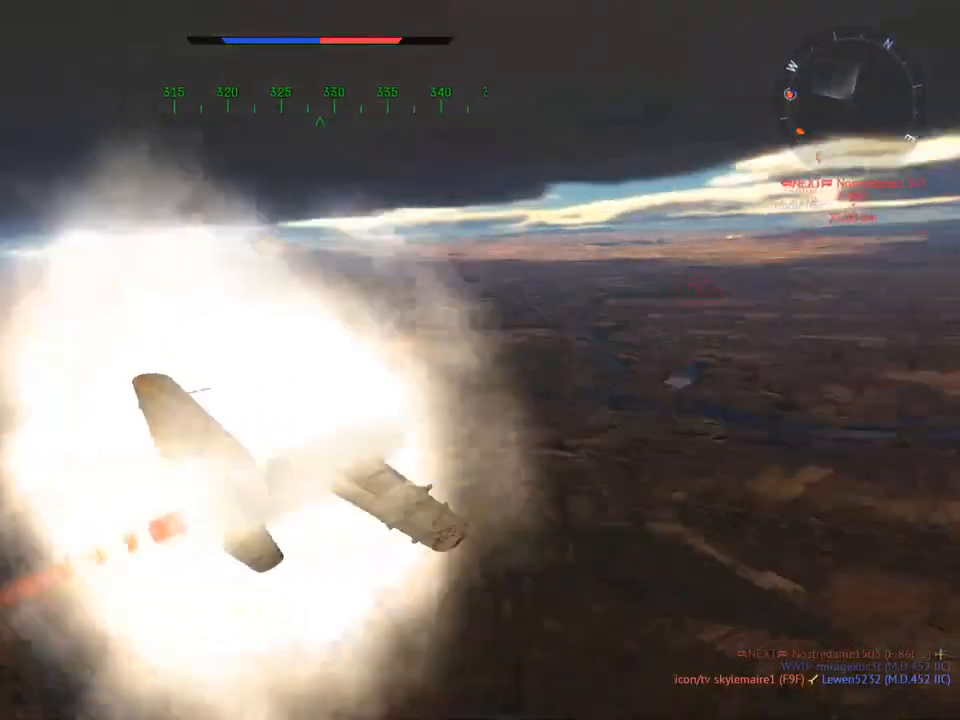
{"keys": ["c", "w"], "mouse": [], "mouse_move": "left", "events": [[267, "mouse_wheel", "down"], [368, "mouse_wheel", "up"]]}
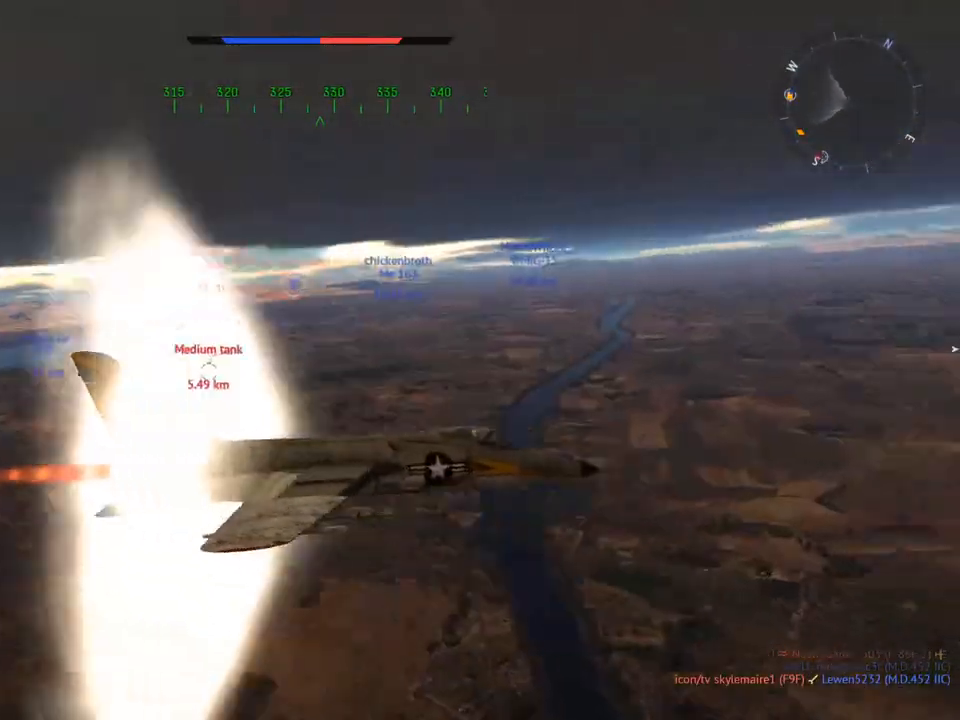
{"keys": ["c", "w"], "mouse": [], "mouse_move": "still", "events": [[200, "mouse_wheel", "down"], [334, "mouse_wheel", "up"]]}
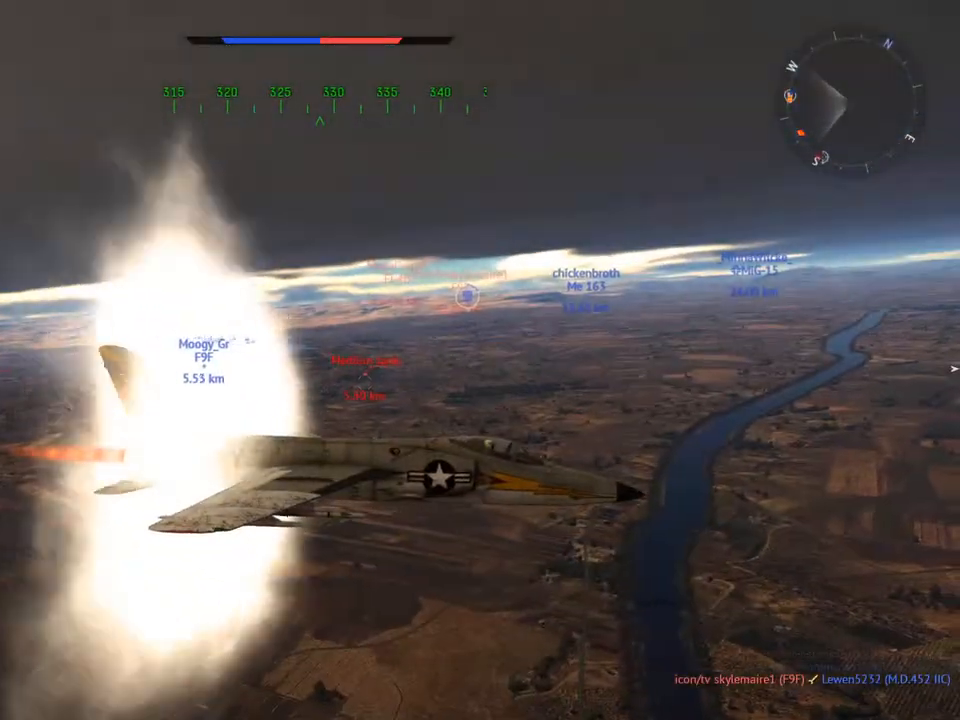
{"keys": ["c", "w"], "mouse": [], "mouse_move": "still", "events": []}
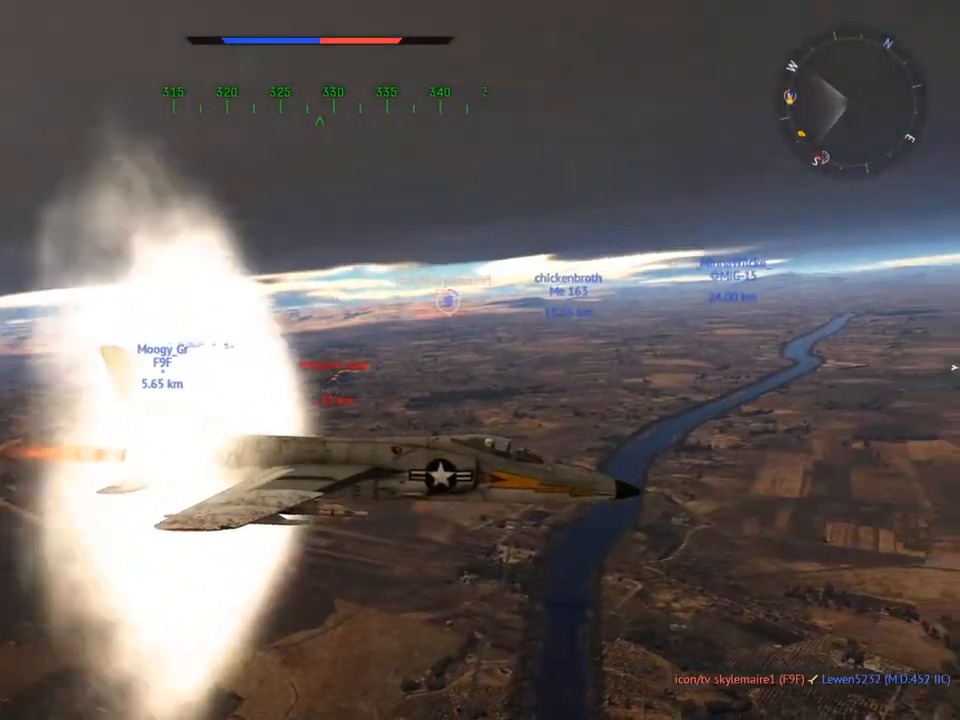
{"keys": ["c", "w"], "mouse": [], "mouse_move": "still", "events": [[133, "mouse_wheel", "down"], [267, "mouse_wheel", "up"]]}
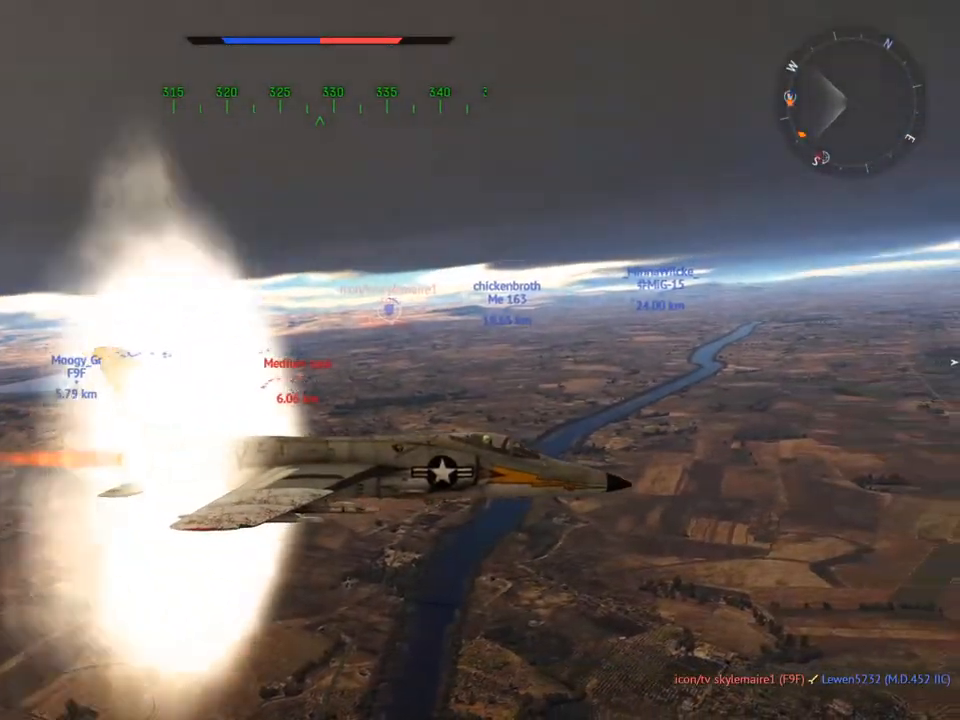
{"keys": ["c", "w"], "mouse": [], "mouse_move": "still", "events": [[284, "mouse_wheel", "down"], [418, "mouse_wheel", "up"]]}
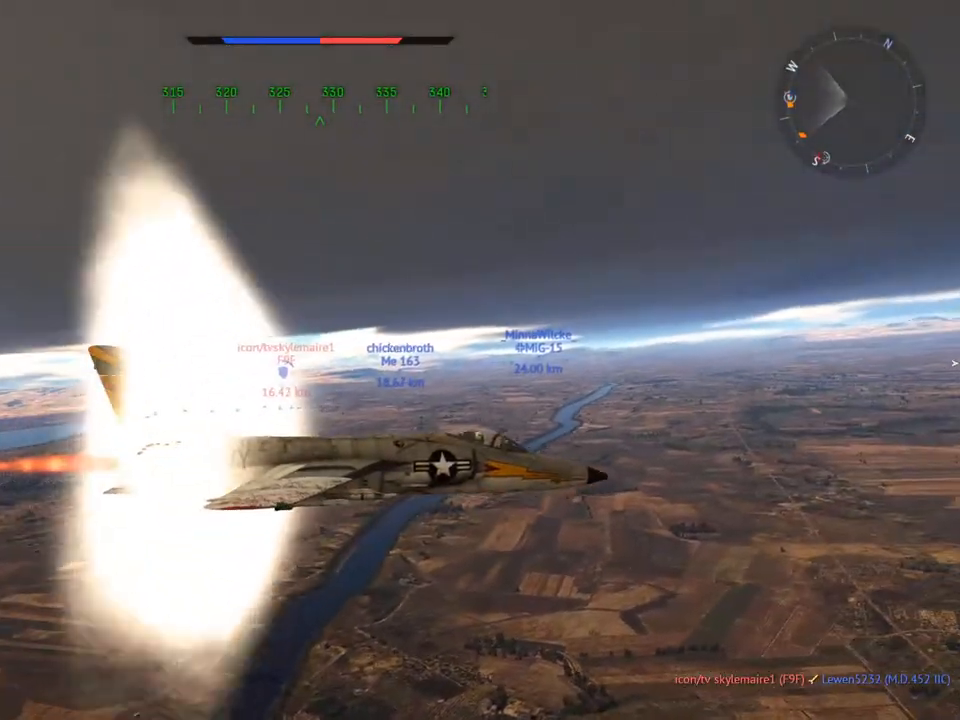
{"keys": ["c", "w"], "mouse": [], "mouse_move": "still", "events": []}
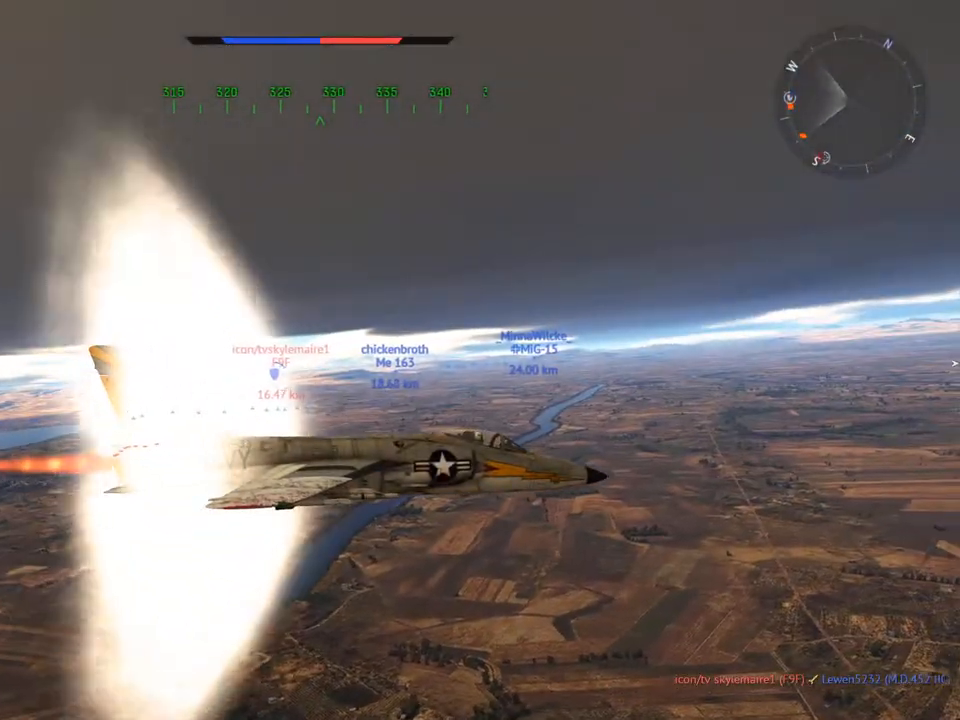
{"keys": ["c", "w"], "mouse": [], "mouse_move": "still", "events": []}
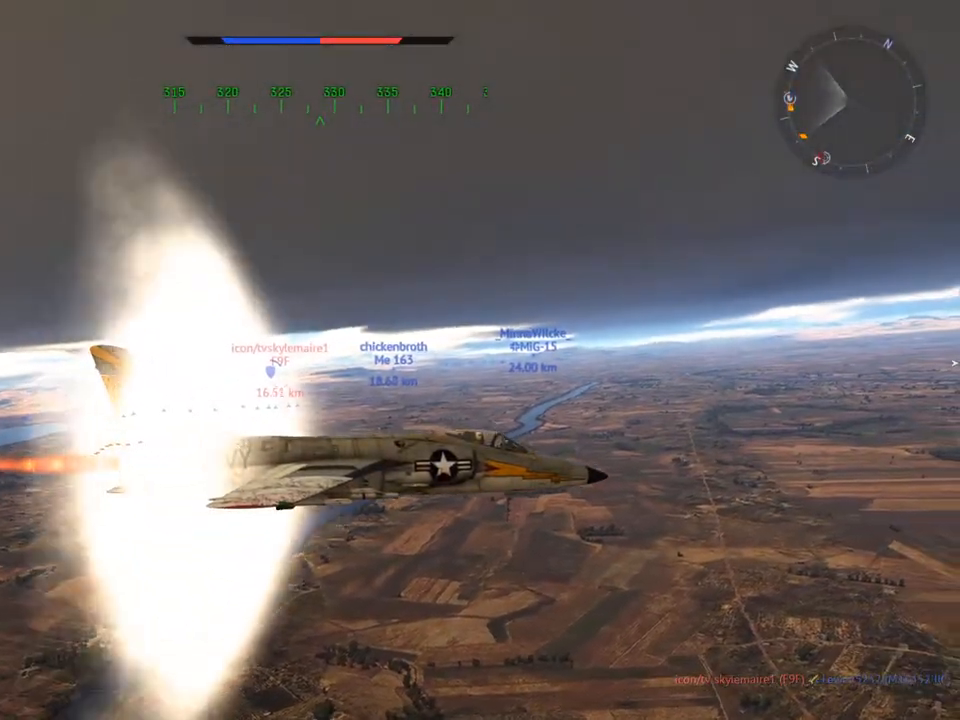
{"keys": ["c", "w"], "mouse": [], "mouse_move": "still", "events": []}
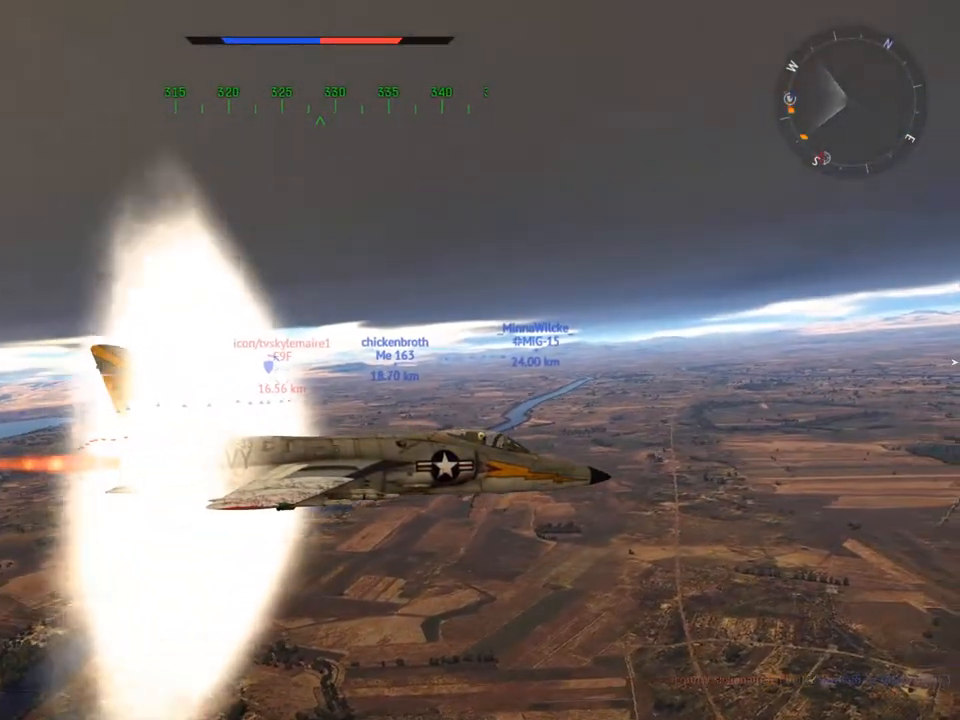
{"keys": ["c", "w"], "mouse": [], "mouse_move": "still", "events": []}
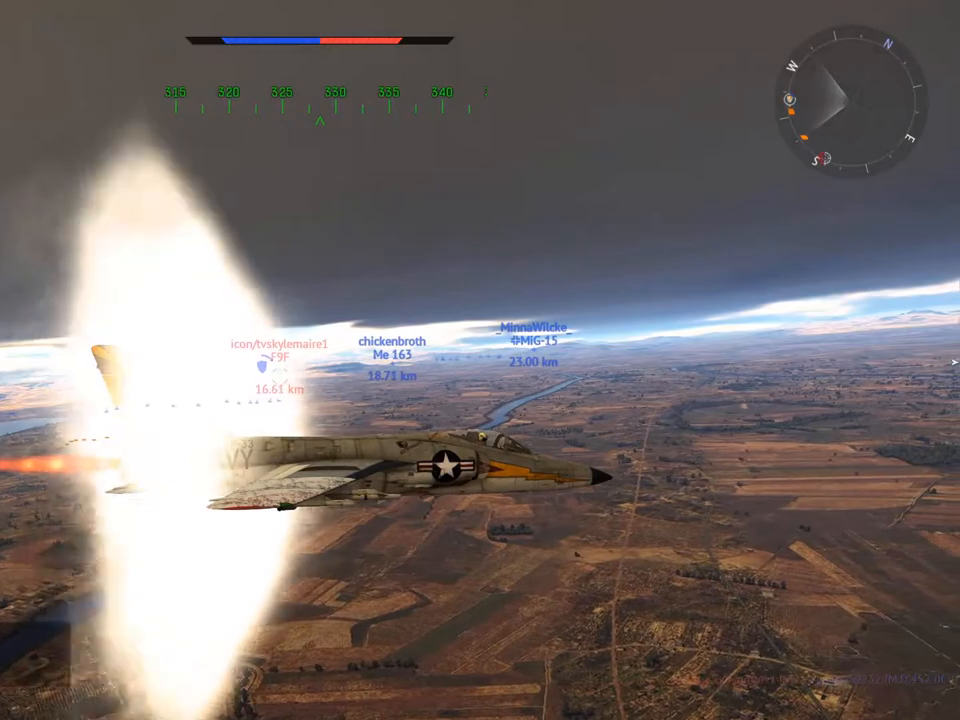
{"keys": ["c", "w"], "mouse": [], "mouse_move": "still", "events": []}
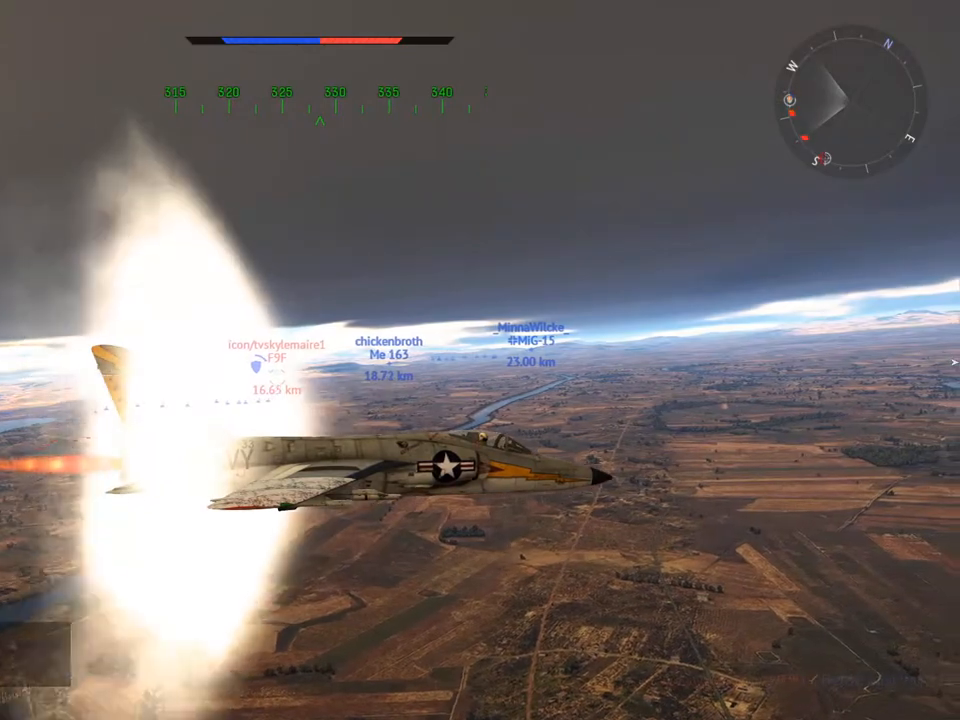
{"keys": ["c", "w"], "mouse": [], "mouse_move": "still", "events": []}
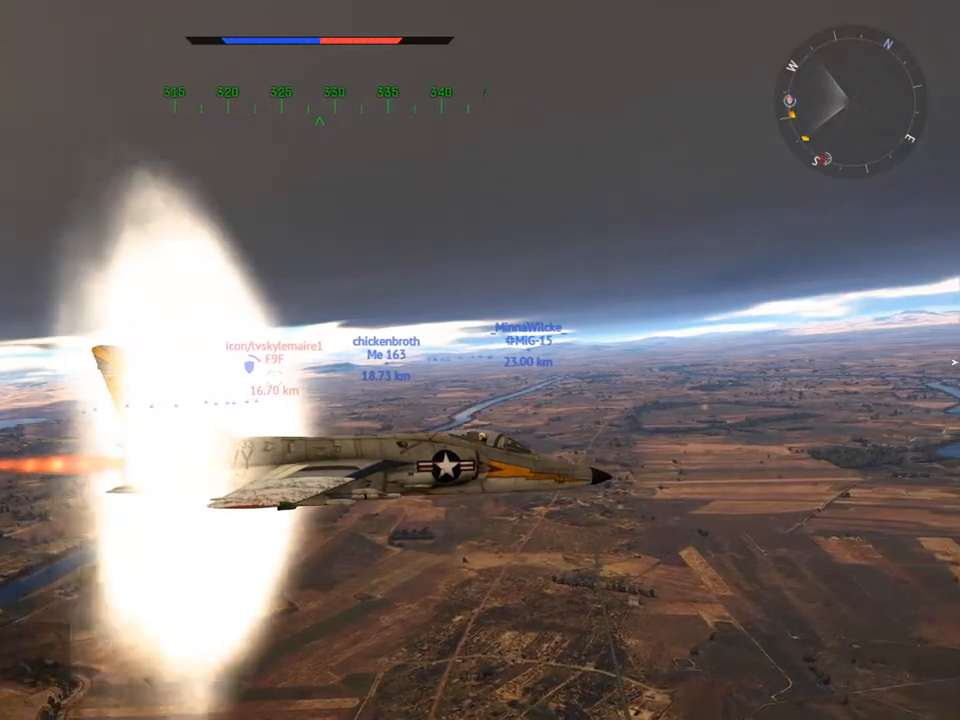
{"keys": ["c", "w"], "mouse": [], "mouse_move": "still", "events": []}
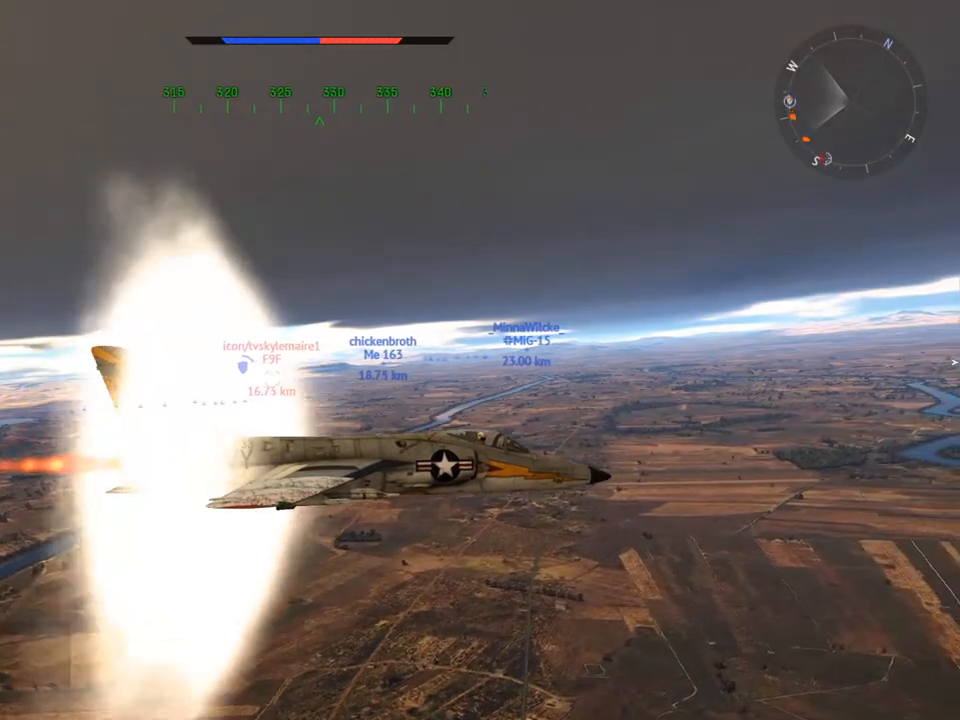
{"keys": ["c", "w"], "mouse": [], "mouse_move": "right", "events": []}
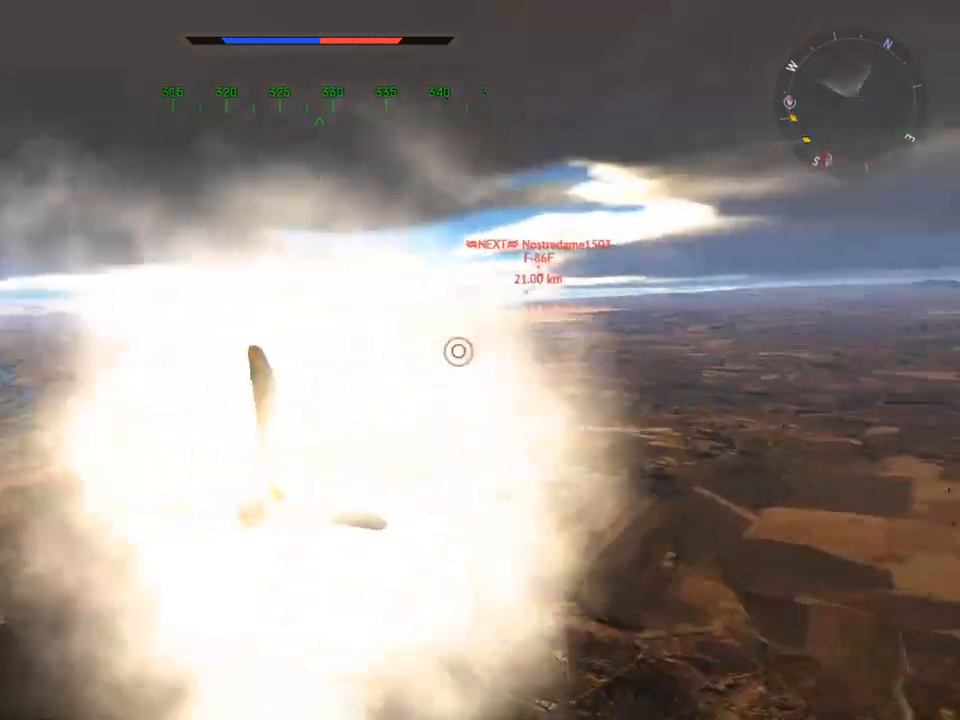
{"keys": ["c", "w"], "mouse": [], "mouse_move": "left", "events": []}
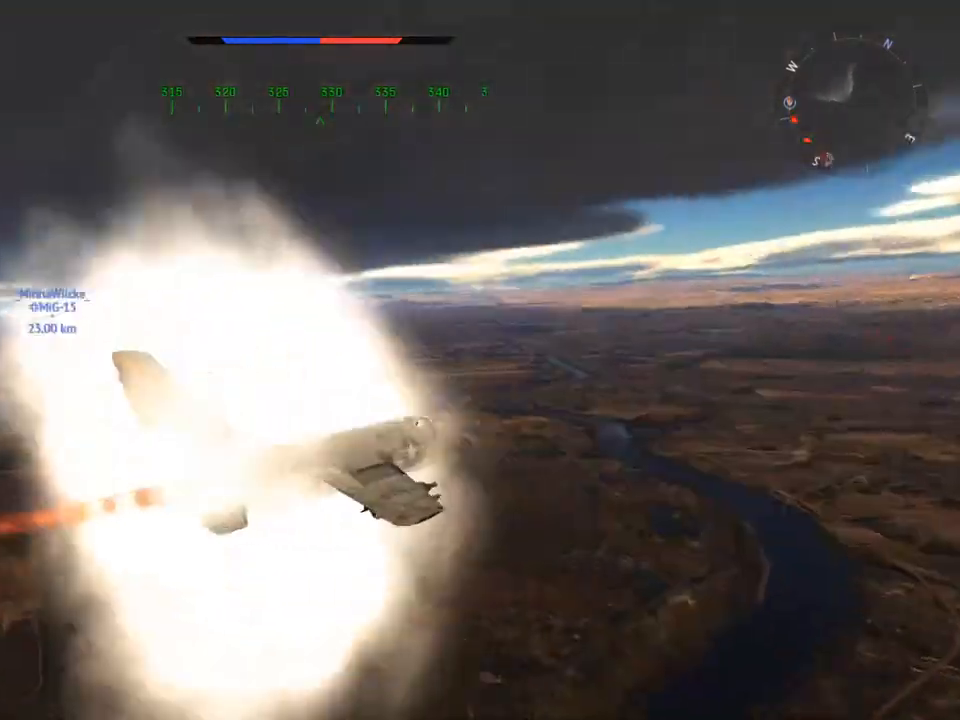
{"keys": ["c", "w"], "mouse": [], "mouse_move": "still", "events": []}
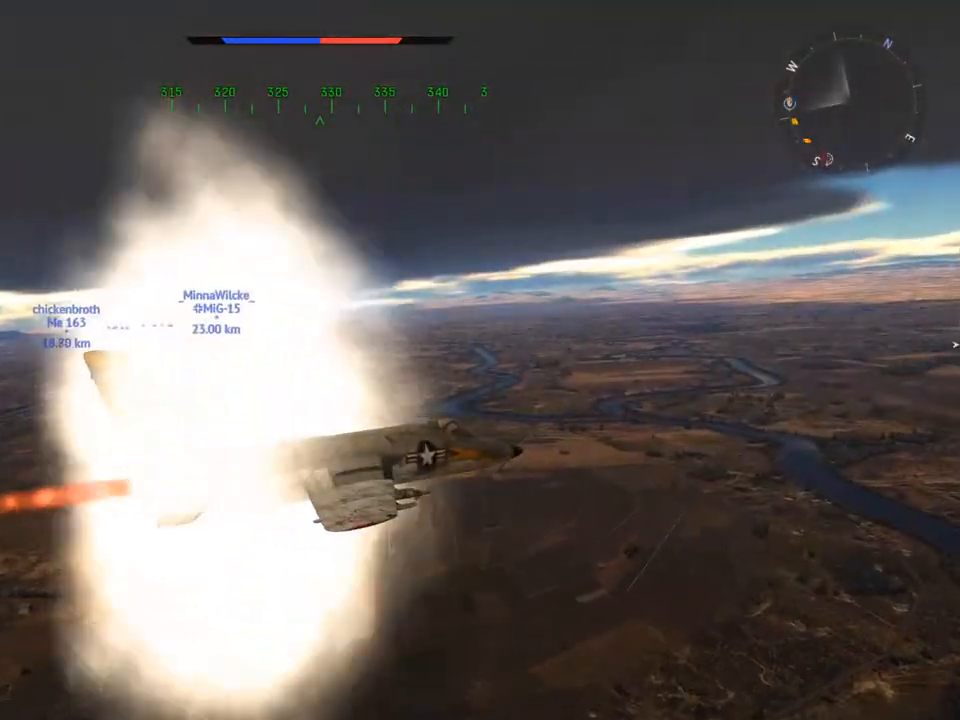
{"keys": ["w"], "mouse": [], "mouse_move": "still", "events": [[501, "c", "up"]]}
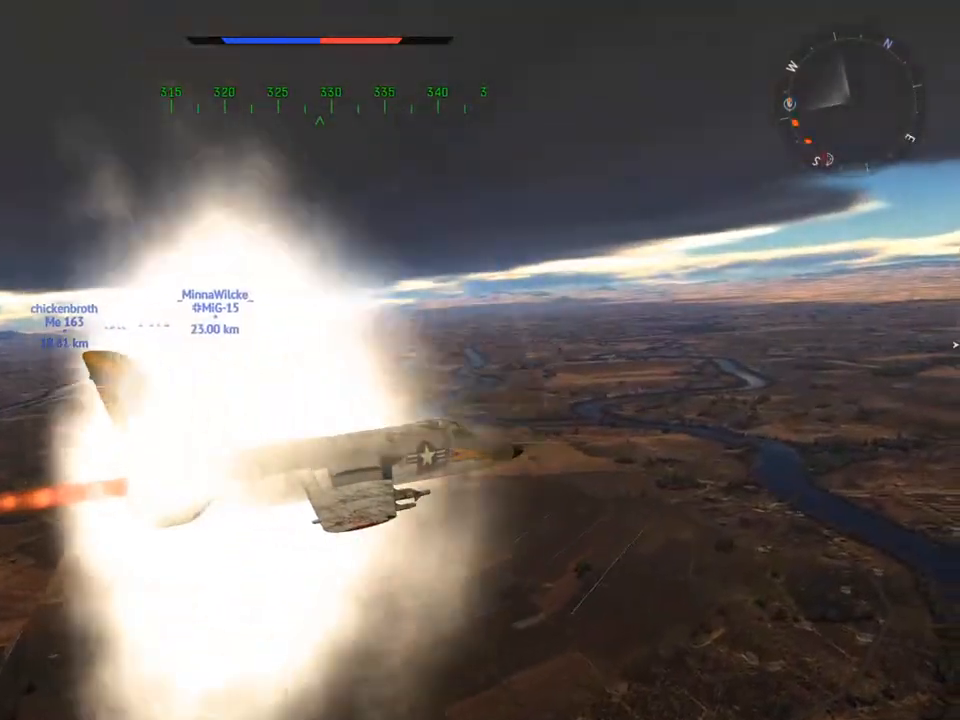
{"keys": ["w"], "mouse": [], "mouse_move": "still", "events": []}
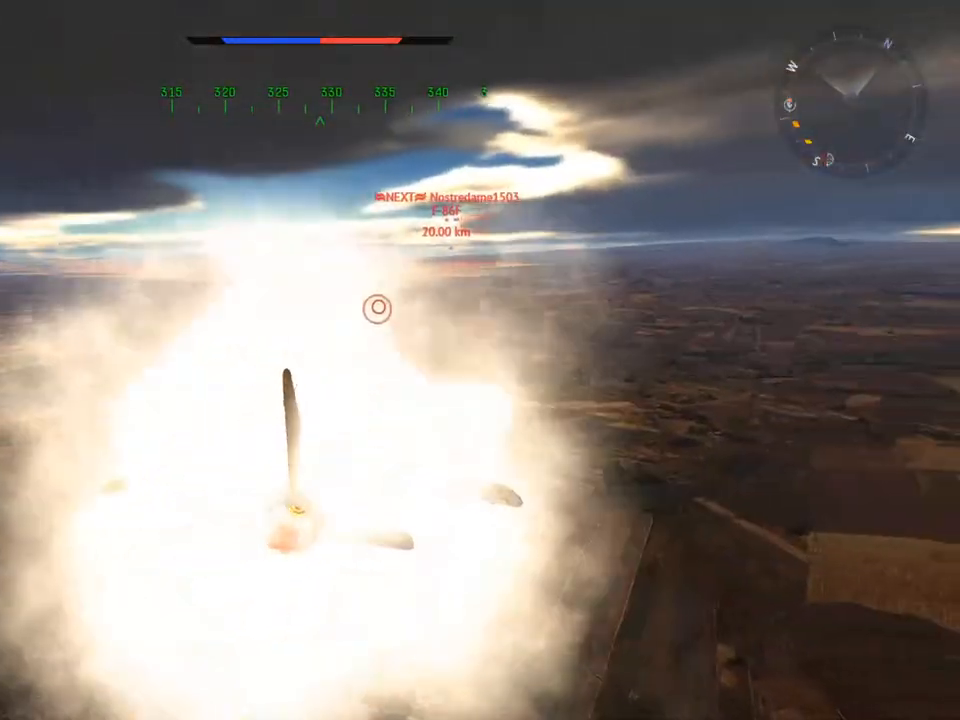
{"keys": ["w"], "mouse": [], "mouse_move": "still", "events": []}
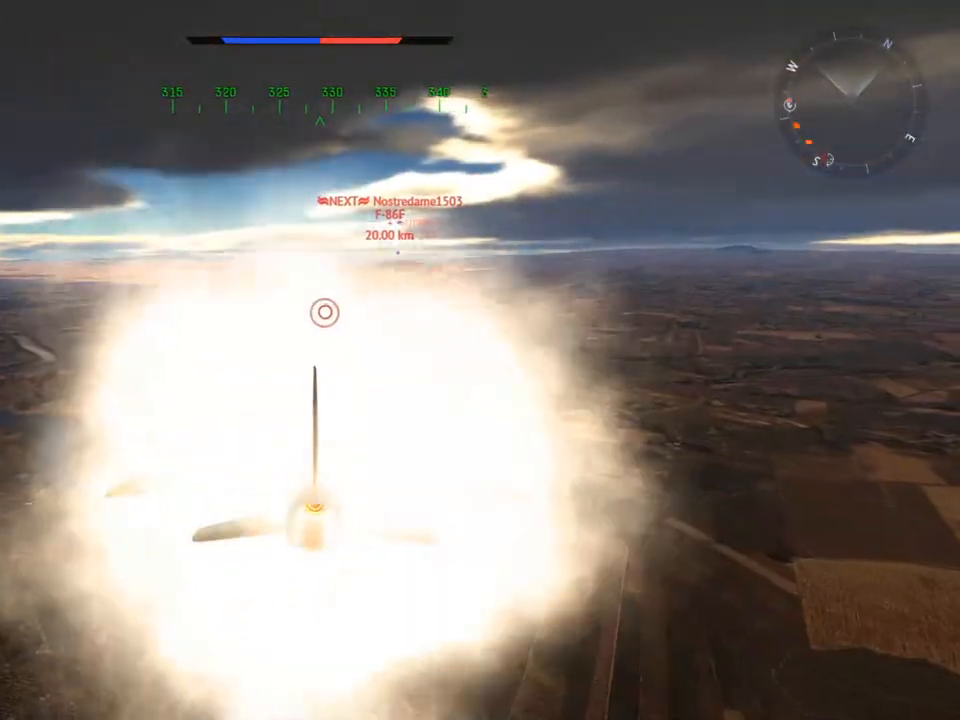
{"keys": ["w"], "mouse": [], "mouse_move": "still", "events": [[267, "mouse_wheel", "down"], [400, "mouse_wheel", "up"]]}
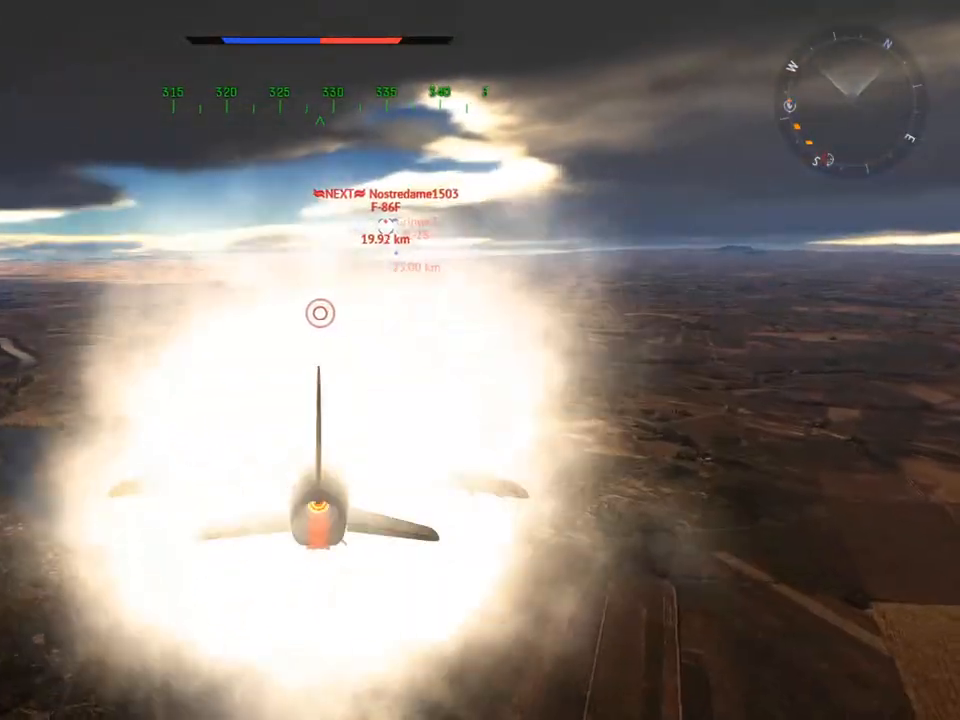
{"keys": ["c", "w"], "mouse": [], "mouse_move": "left", "events": [[184, "c", "down"]]}
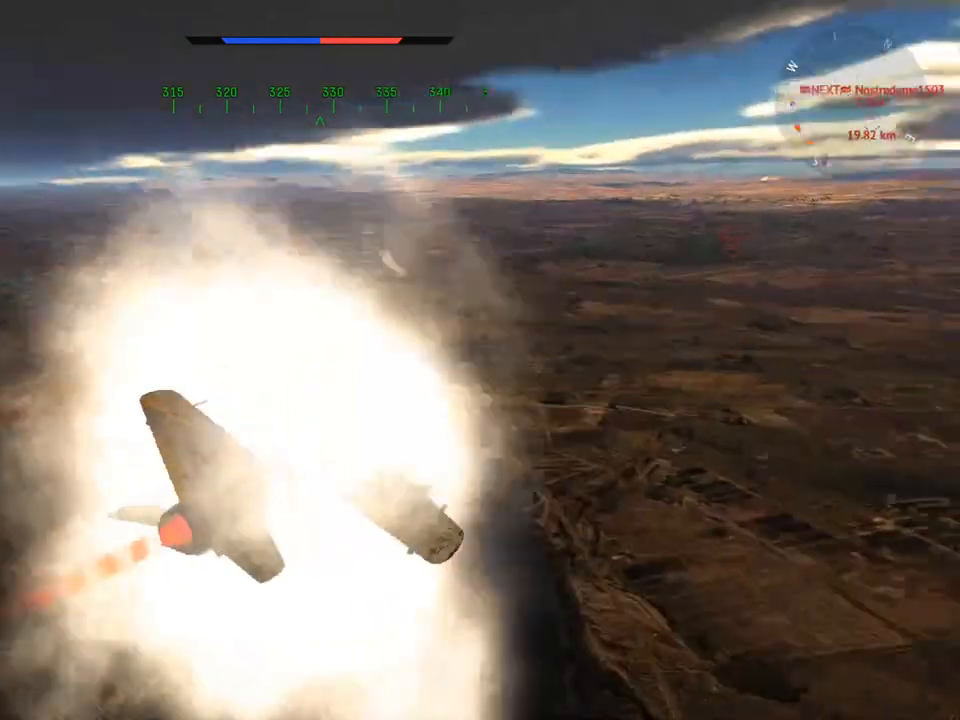
{"keys": ["c", "w"], "mouse": [], "mouse_move": "left", "events": [[200, "mouse_wheel", "down"], [350, "mouse_wheel", "up"]]}
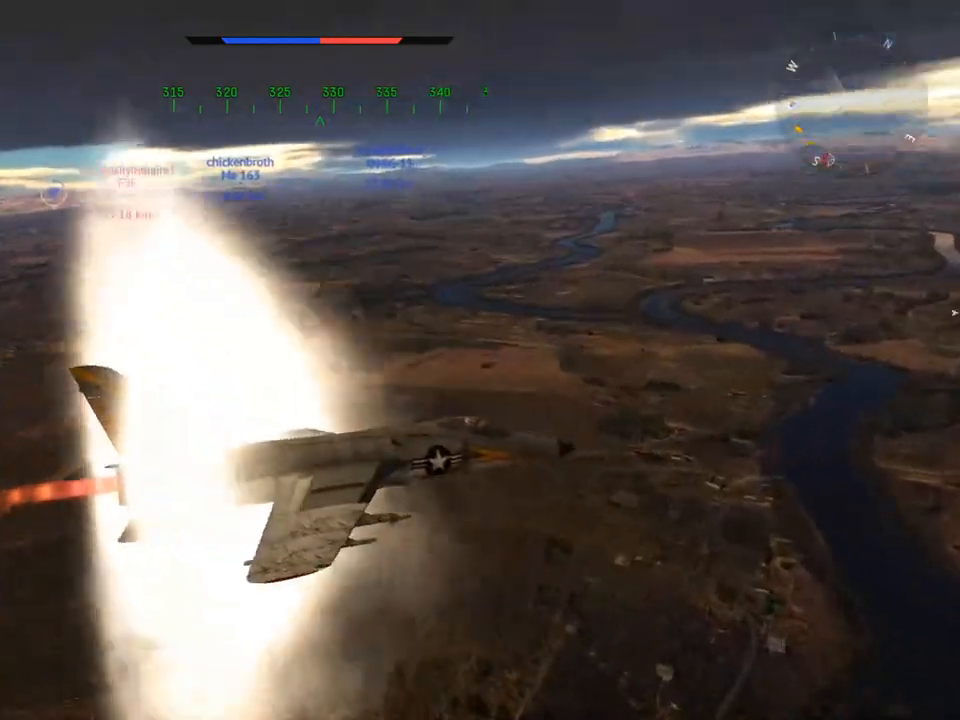
{"keys": ["c", "w"], "mouse": [], "mouse_move": "still", "events": [[167, "mouse_wheel", "down"], [401, "mouse_wheel", "up"]]}
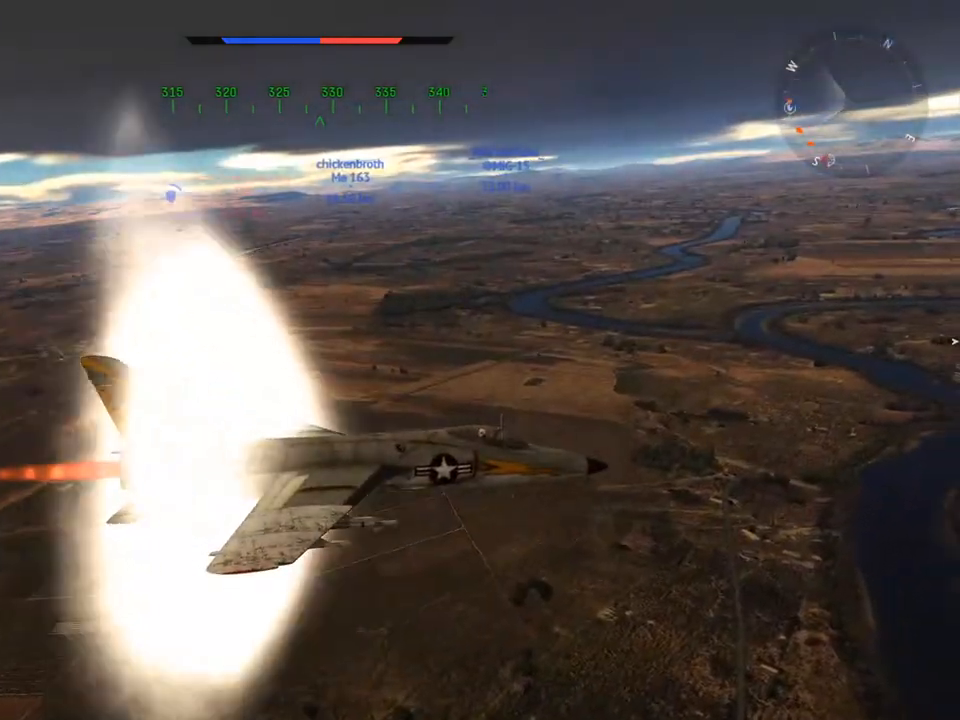
{"keys": ["c", "w"], "mouse": [], "mouse_move": "still", "events": []}
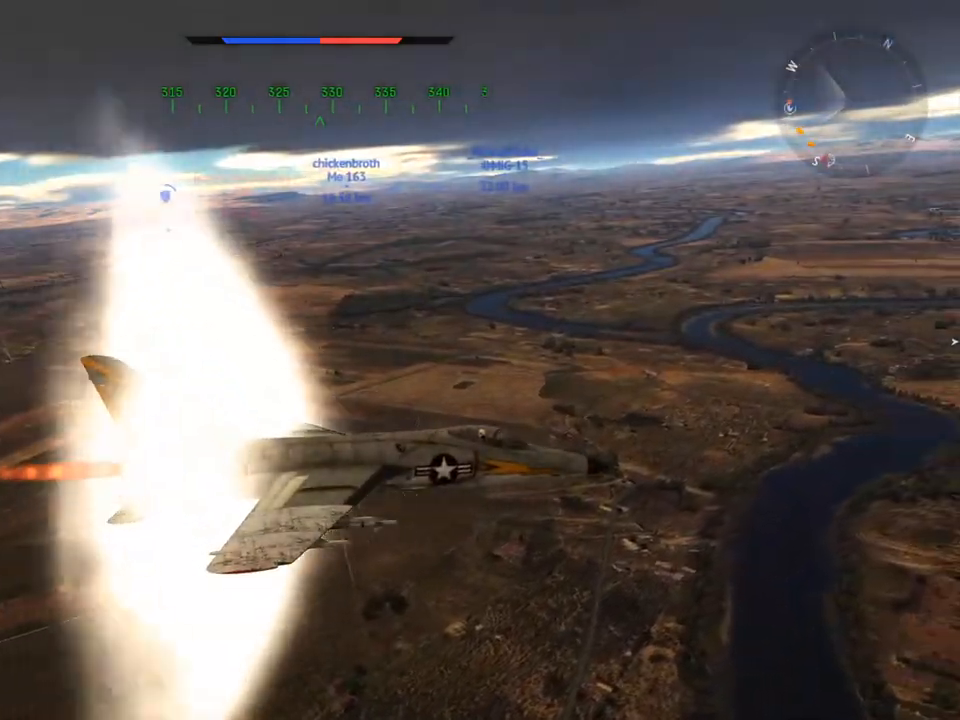
{"keys": ["w"], "mouse": [], "mouse_move": "still", "events": [[251, "c", "up"]]}
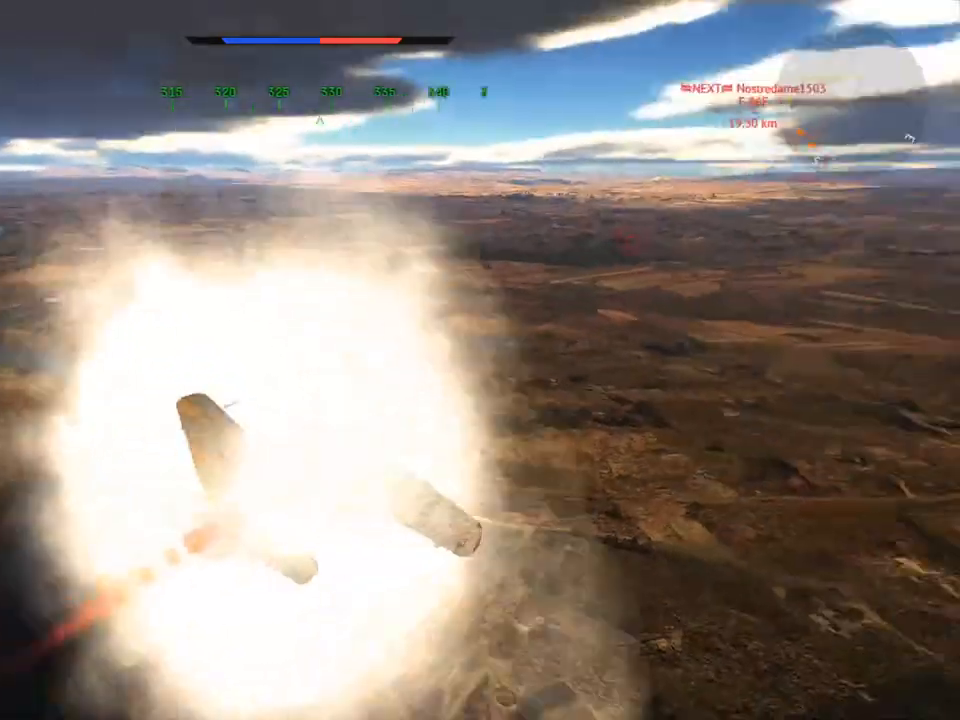
{"keys": ["w"], "mouse": [], "mouse_move": "still", "events": []}
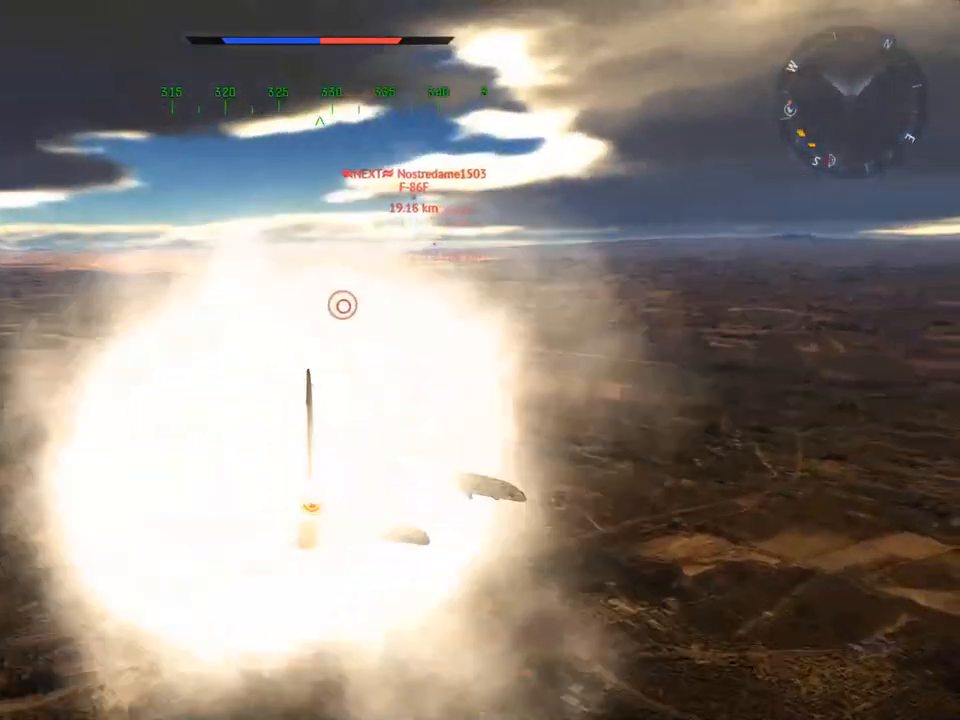
{"keys": ["w"], "mouse": [], "mouse_move": "still", "events": [[134, "mouse_wheel", "down"], [267, "mouse_wheel", "up"]]}
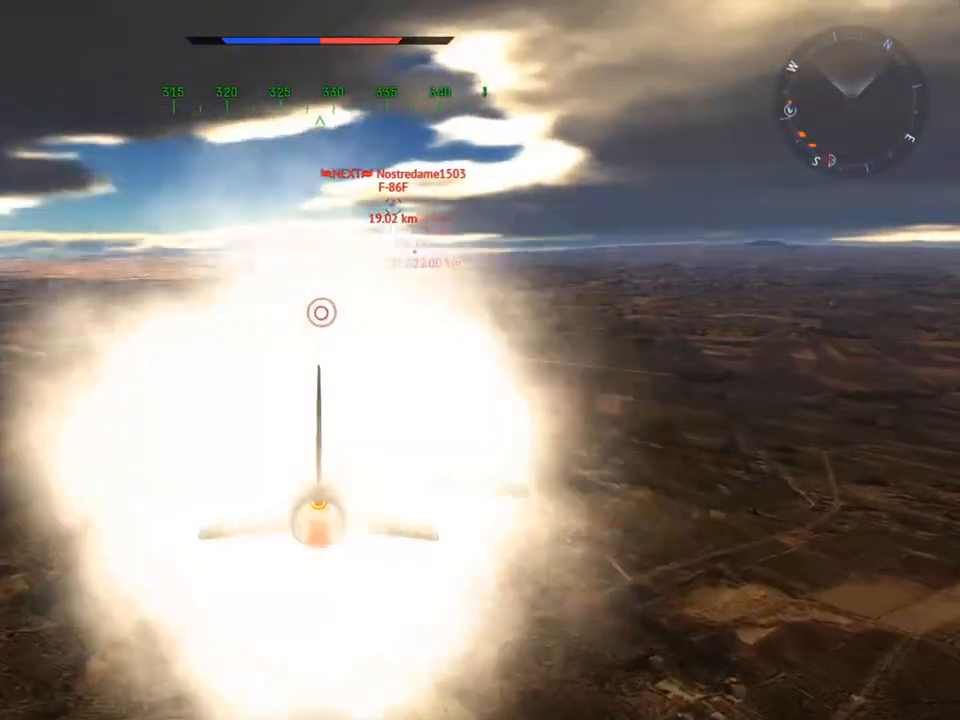
{"keys": ["w"], "mouse": [], "mouse_move": "still", "events": [[233, "d", "down"], [383, "d", "up"]]}
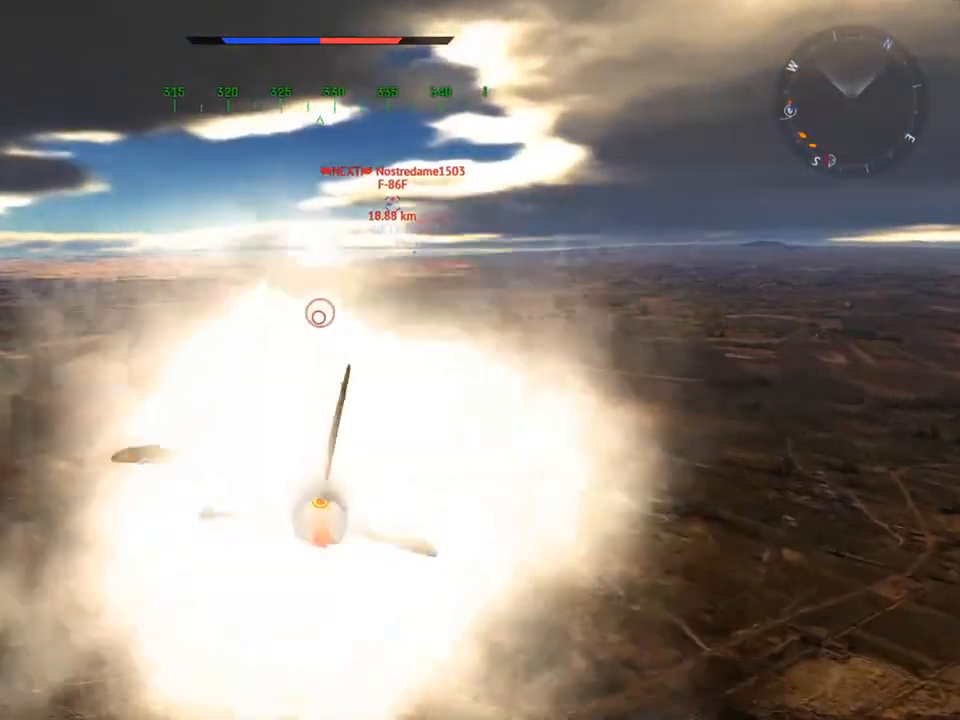
{"keys": ["w"], "mouse": [], "mouse_move": "still", "events": []}
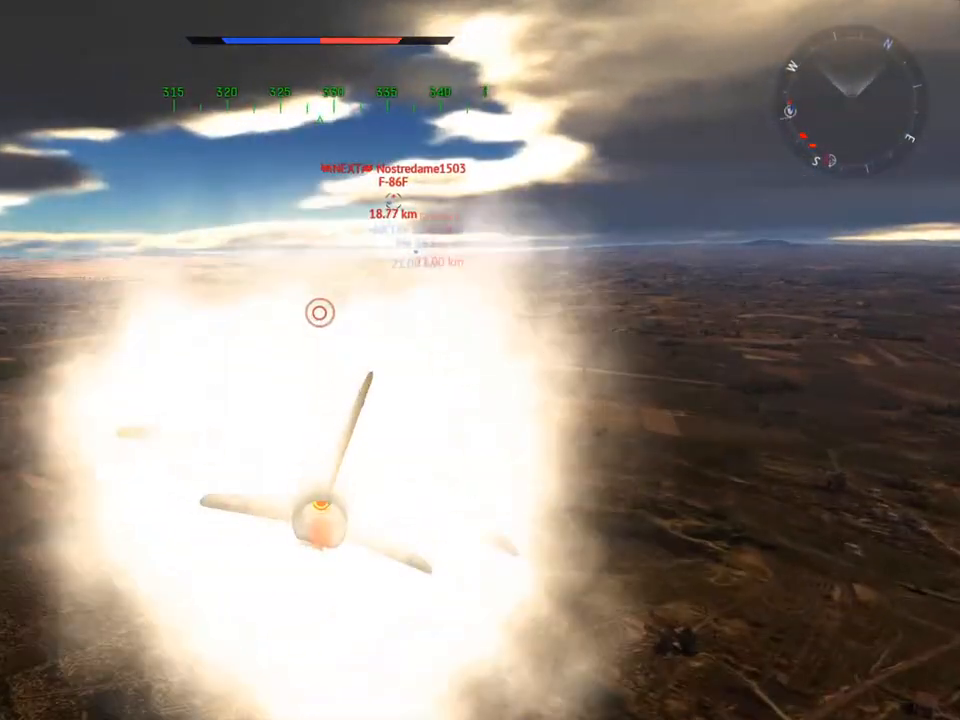
{"keys": ["w"], "mouse": [], "mouse_move": "still", "events": []}